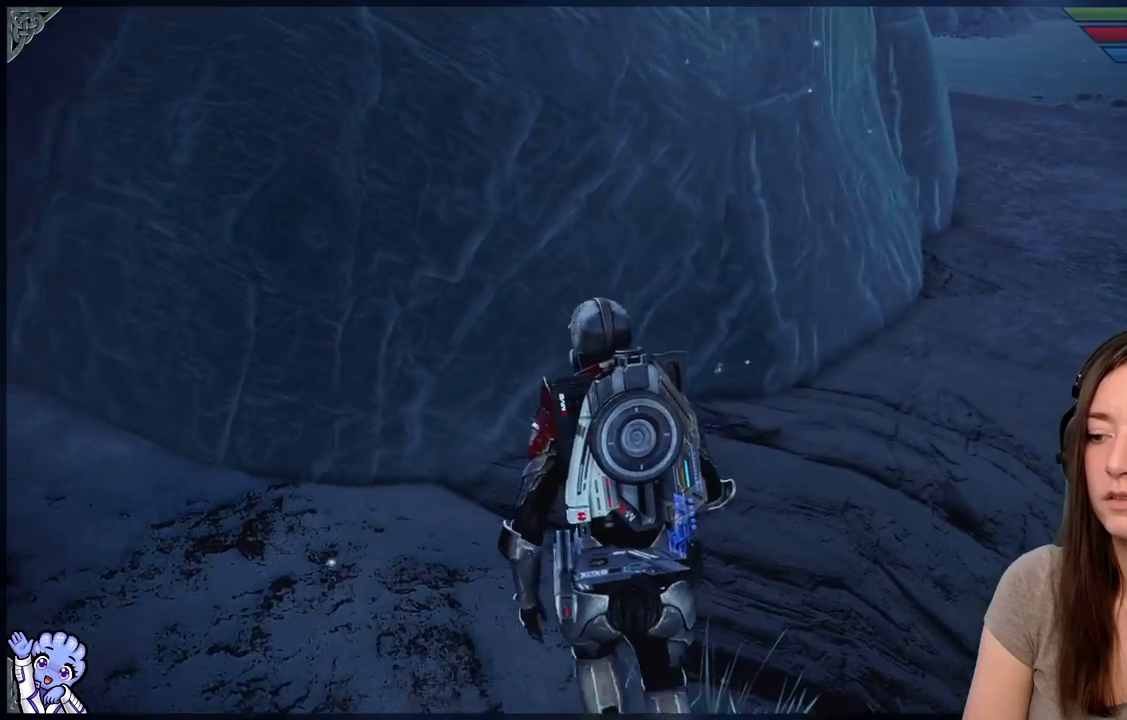
Gameplay with a controller (Xbox layout); each line is a JSON object with the inputs held at the frame after it. "events" lists button and stick changes between this image and that frame as [ms after this image, input, new state], when the widget could be followed in between. Not read: SHARE.
{"buttons": [], "left_stick": "up", "right_stick": "right", "events": [[400, "right_stick", "right"]]}
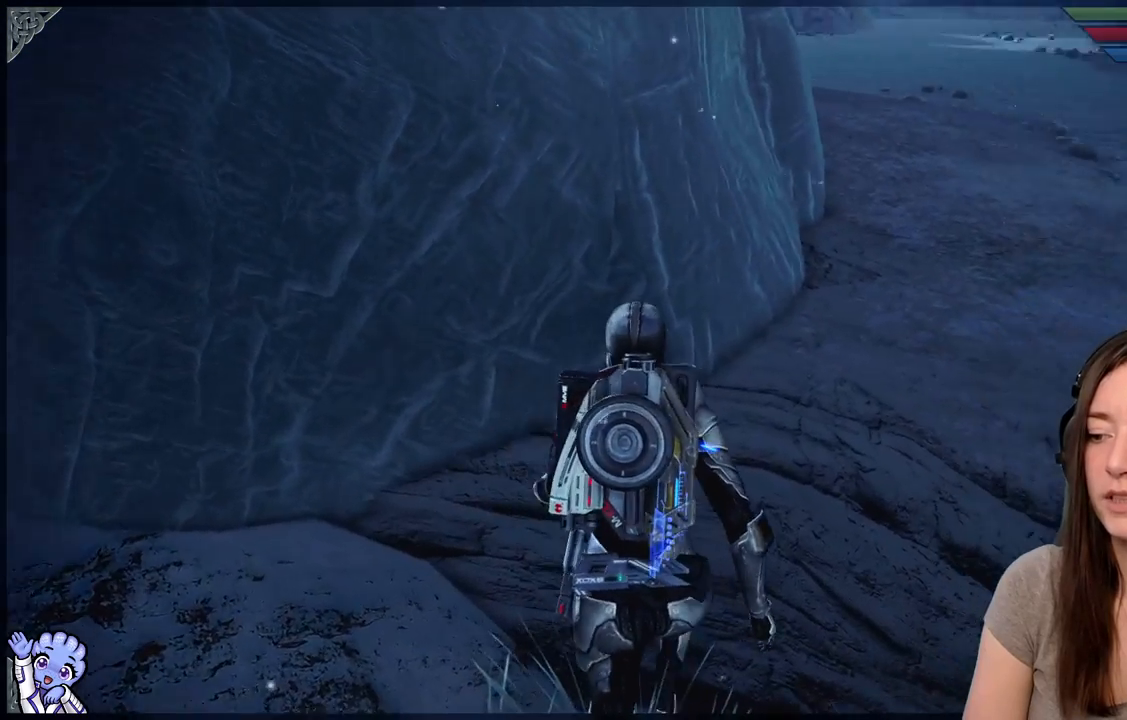
{"buttons": [], "left_stick": "right", "right_stick": "right"}
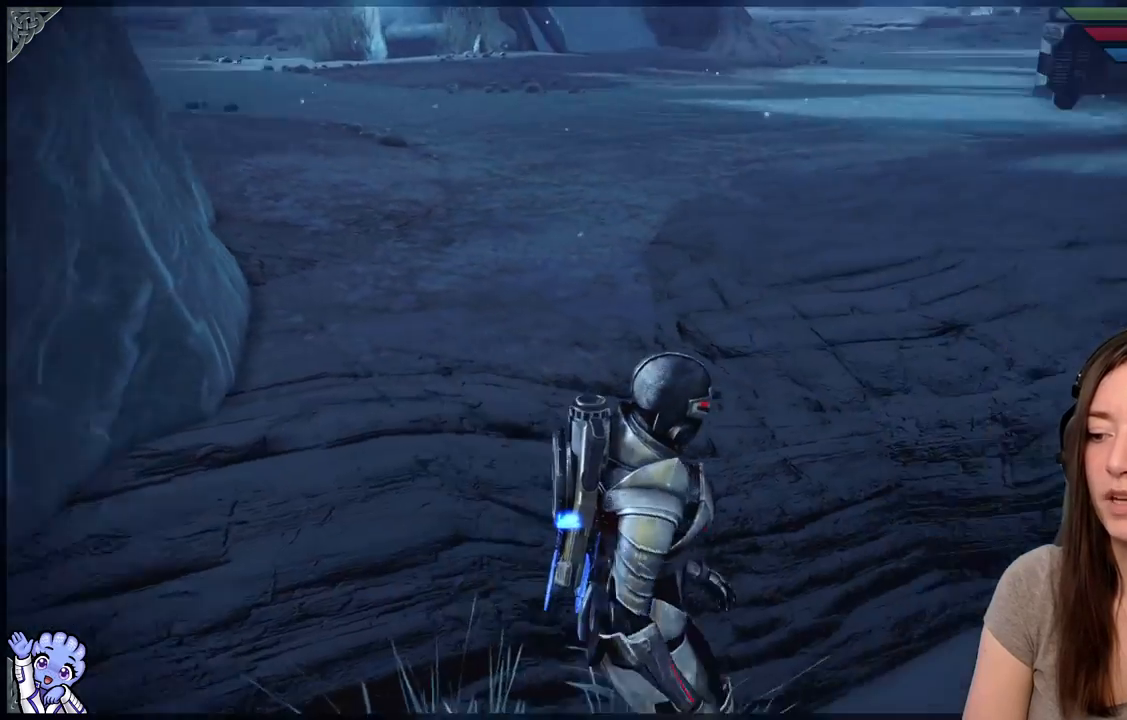
{"buttons": [], "left_stick": "up-right", "right_stick": "right", "events": [[267, "R2", "down"], [317, "left_stick", "up-right"], [333, "R2", "up"]]}
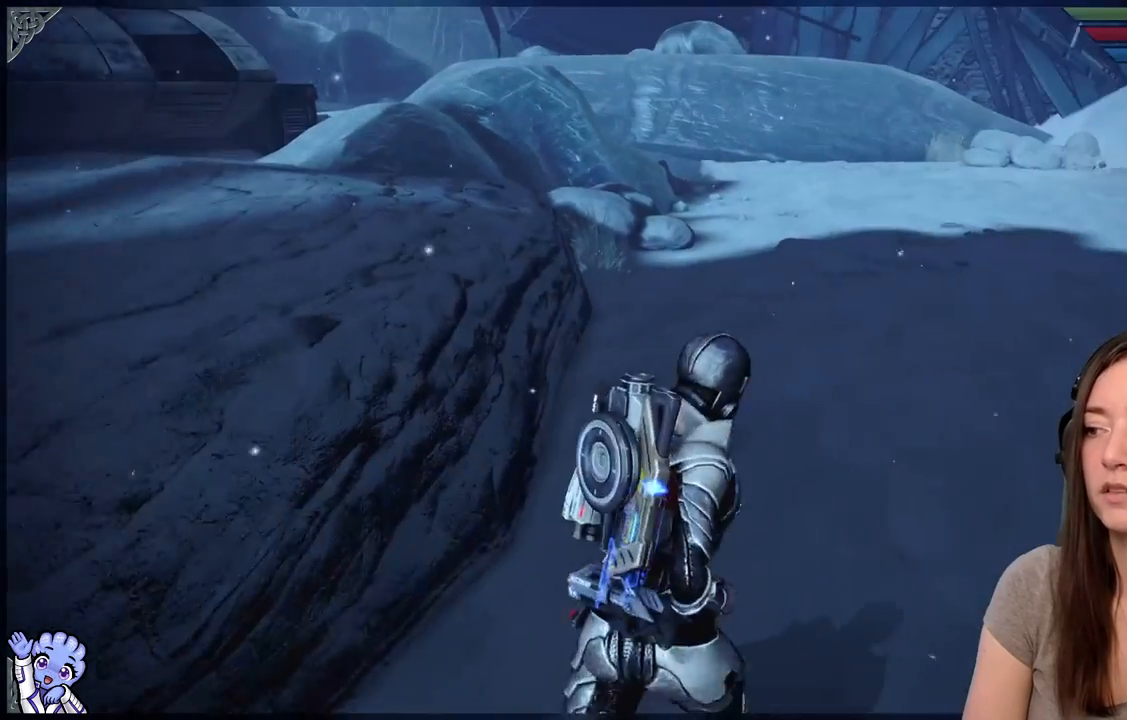
{"buttons": ["A"], "left_stick": "up", "right_stick": "center", "events": [[100, "left_stick", "up"], [100, "right_stick", "center"], [200, "A", "down"]]}
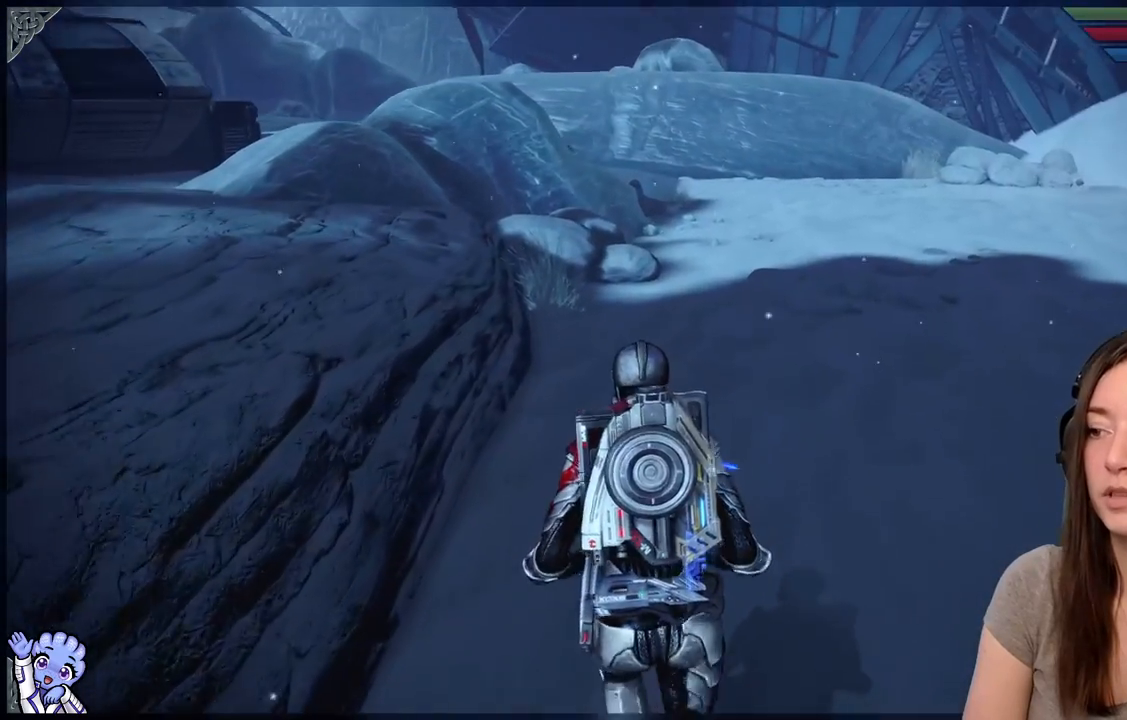
{"buttons": ["A"], "left_stick": "up", "right_stick": "center", "events": []}
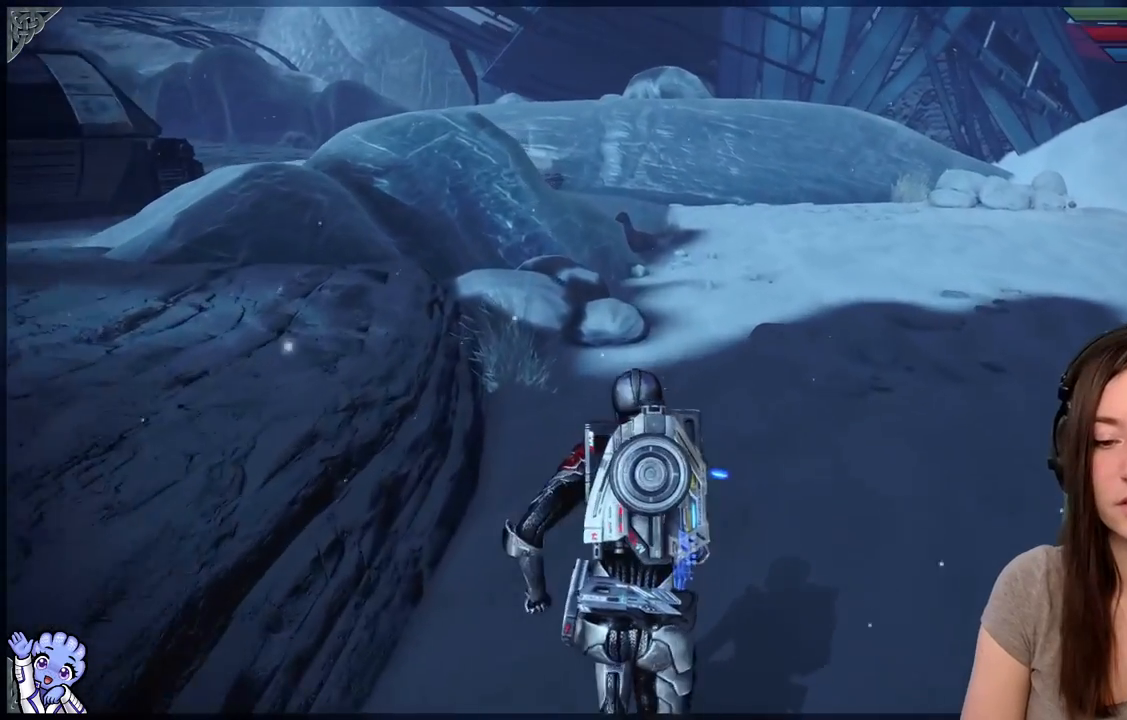
{"buttons": ["A"], "left_stick": "up", "right_stick": "center", "events": []}
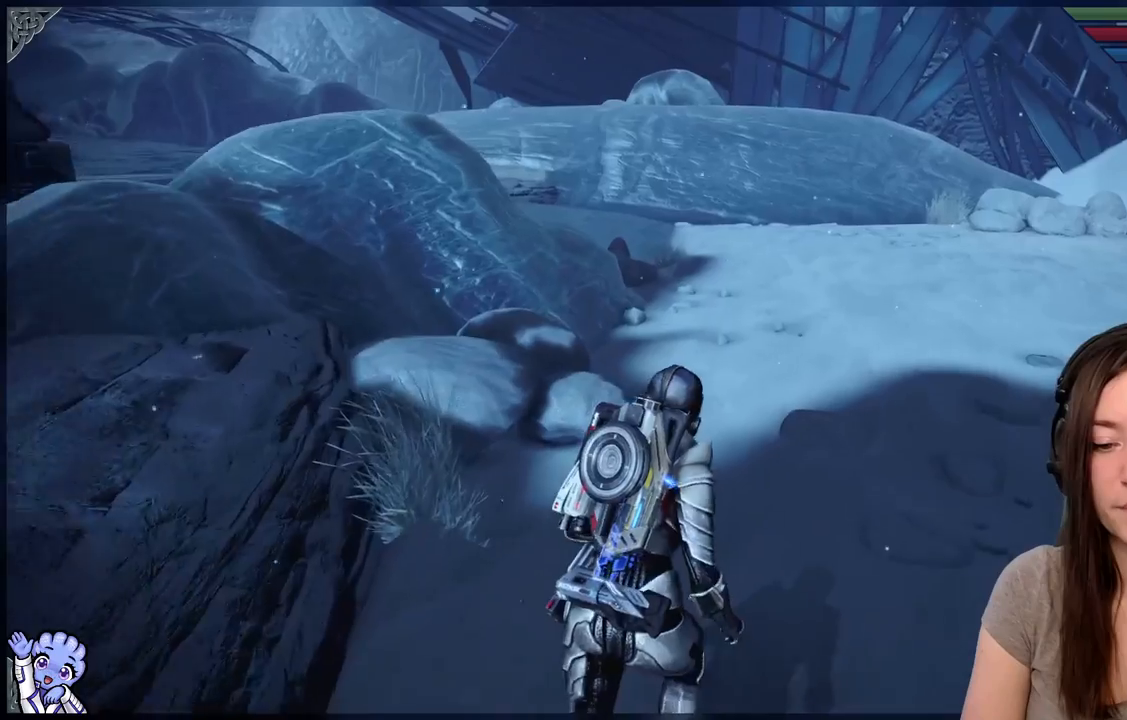
{"buttons": ["A"], "left_stick": "up", "right_stick": "center", "events": []}
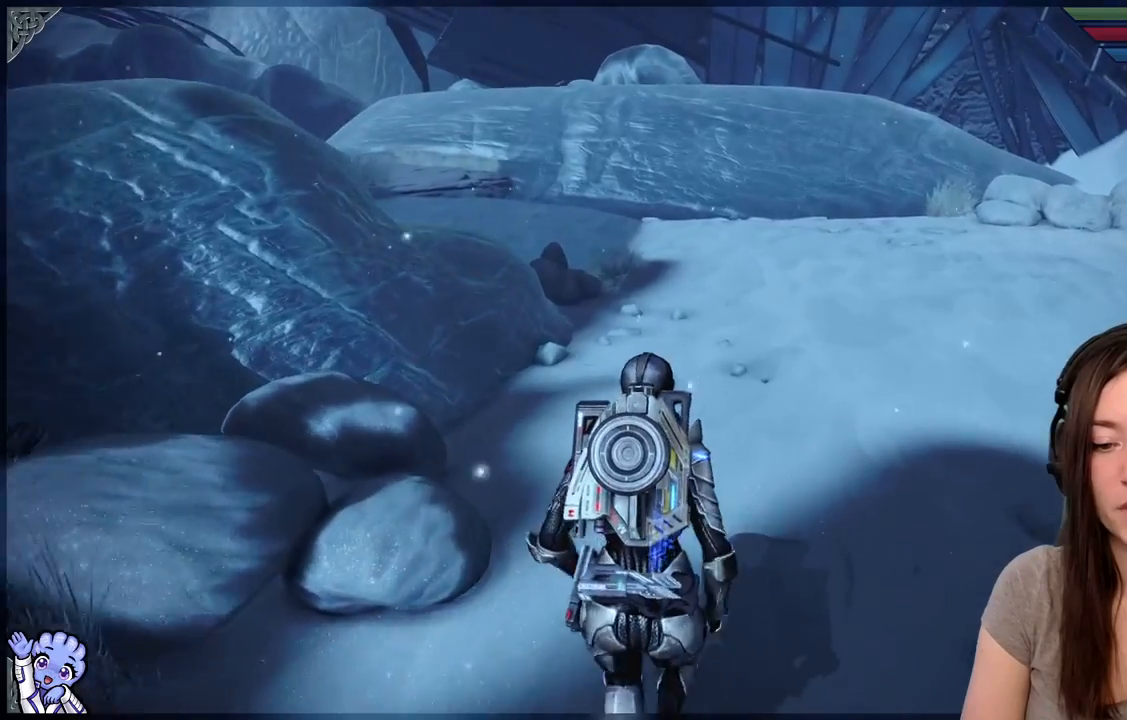
{"buttons": ["A"], "left_stick": "up", "right_stick": "center", "events": []}
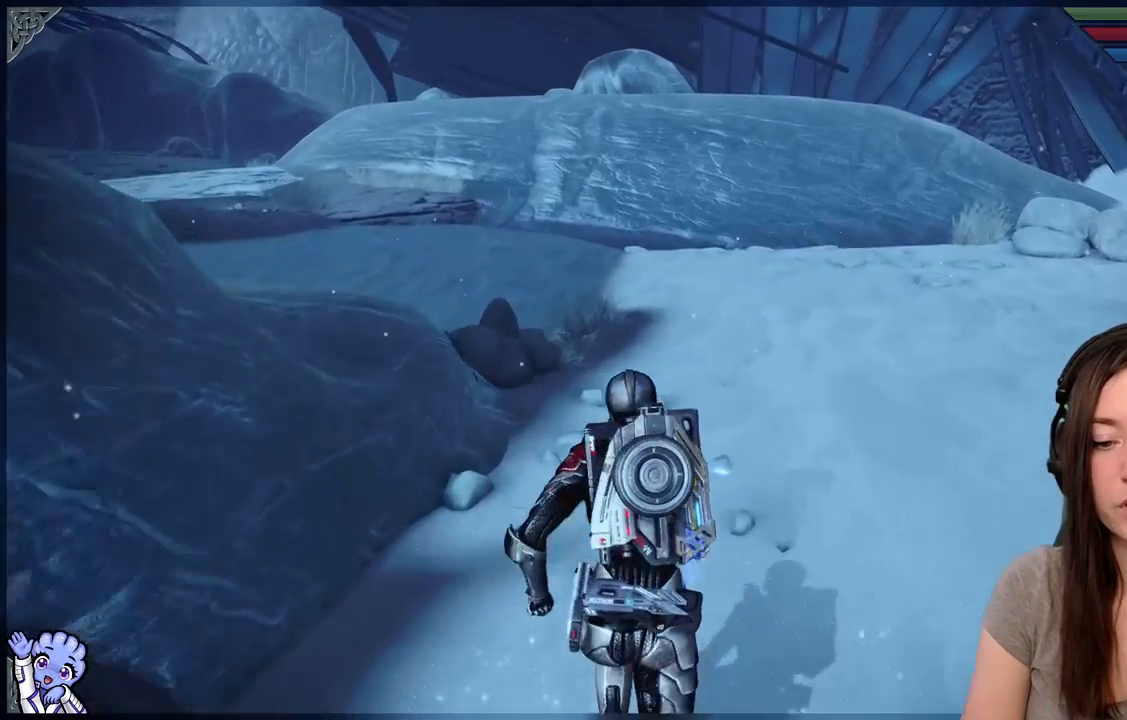
{"buttons": [], "left_stick": "up", "right_stick": "center", "events": [[183, "A", "up"]]}
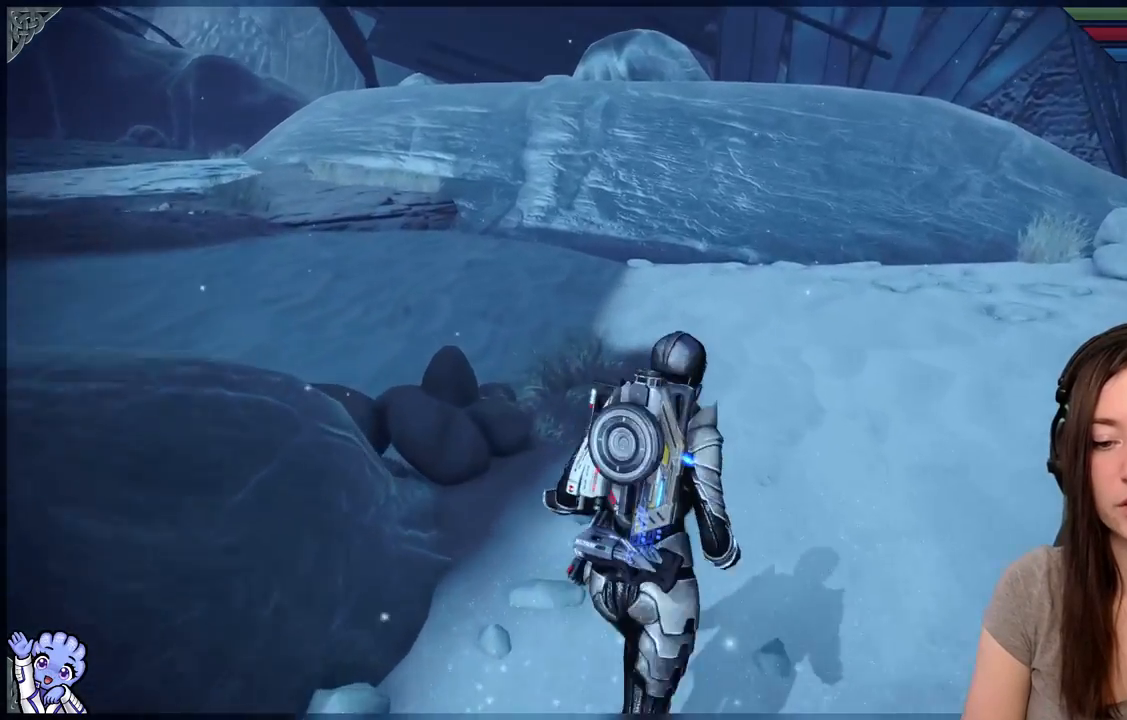
{"buttons": [], "left_stick": "up", "right_stick": "left", "events": [[50, "left_stick", "up-right"], [317, "left_stick", "up"], [400, "right_stick", "left"]]}
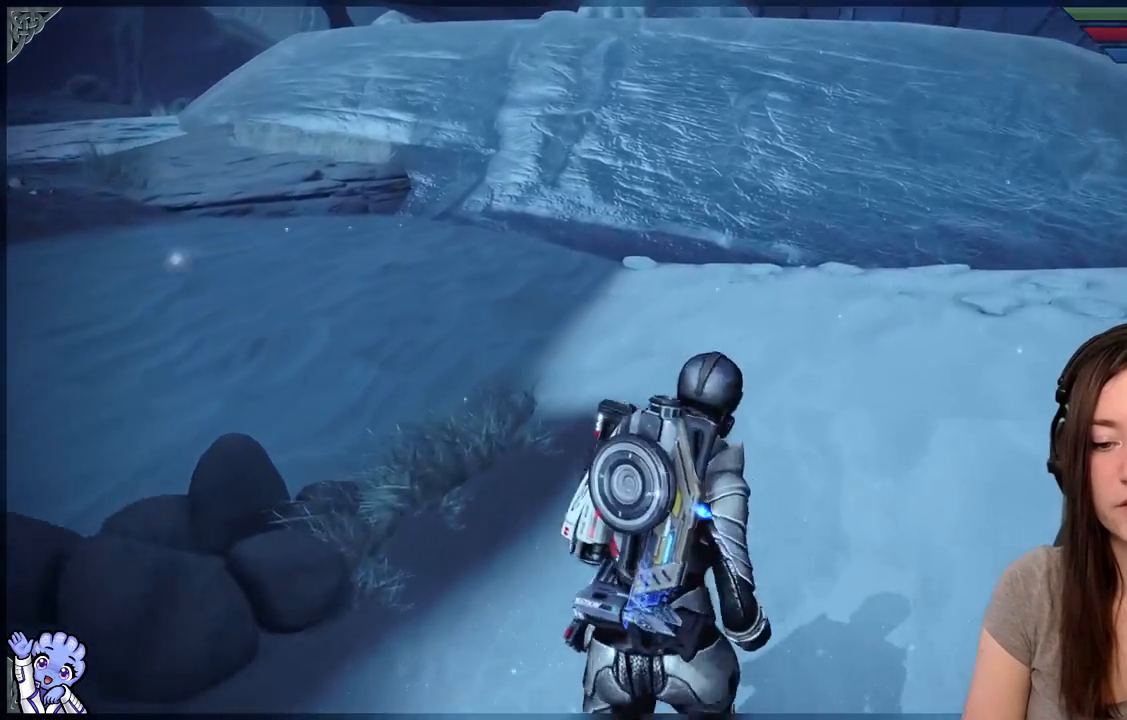
{"buttons": ["R2"], "left_stick": "up", "right_stick": "center", "events": [[17, "left_stick", "up-right"], [133, "R2", "down"], [133, "right_stick", "center"], [300, "left_stick", "up"], [350, "R2", "up"], [467, "R2", "down"]]}
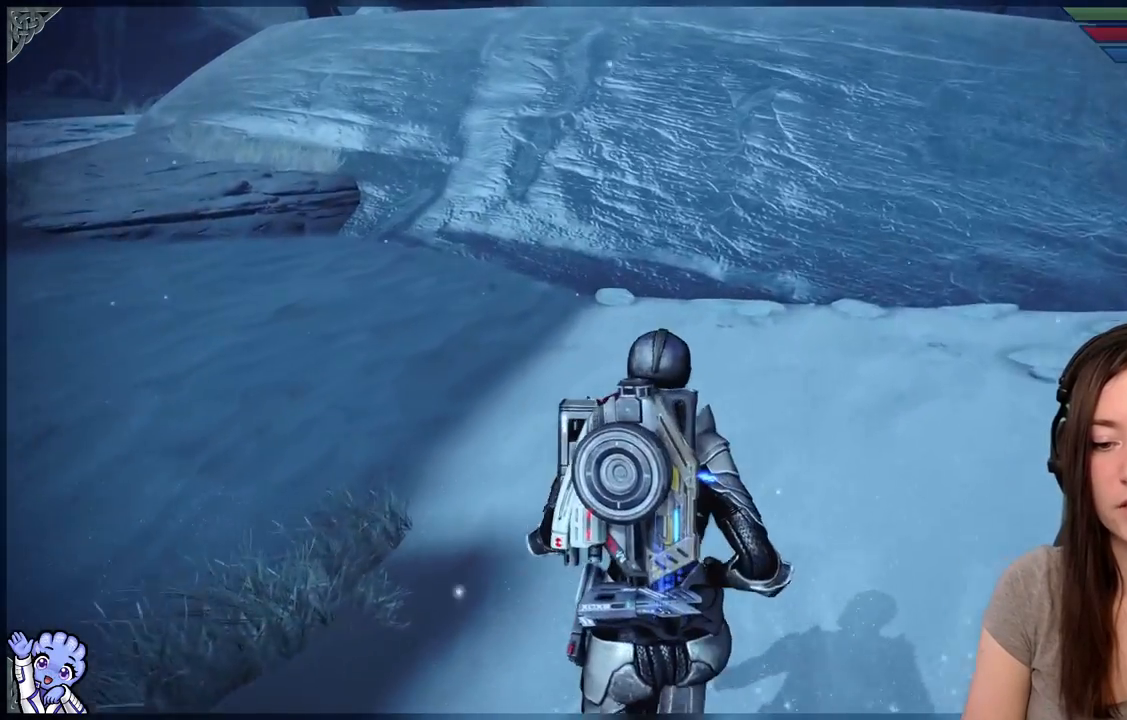
{"buttons": ["R2"], "left_stick": "up", "right_stick": "left", "events": [[33, "right_stick", "left"], [50, "R2", "up"], [400, "R2", "down"]]}
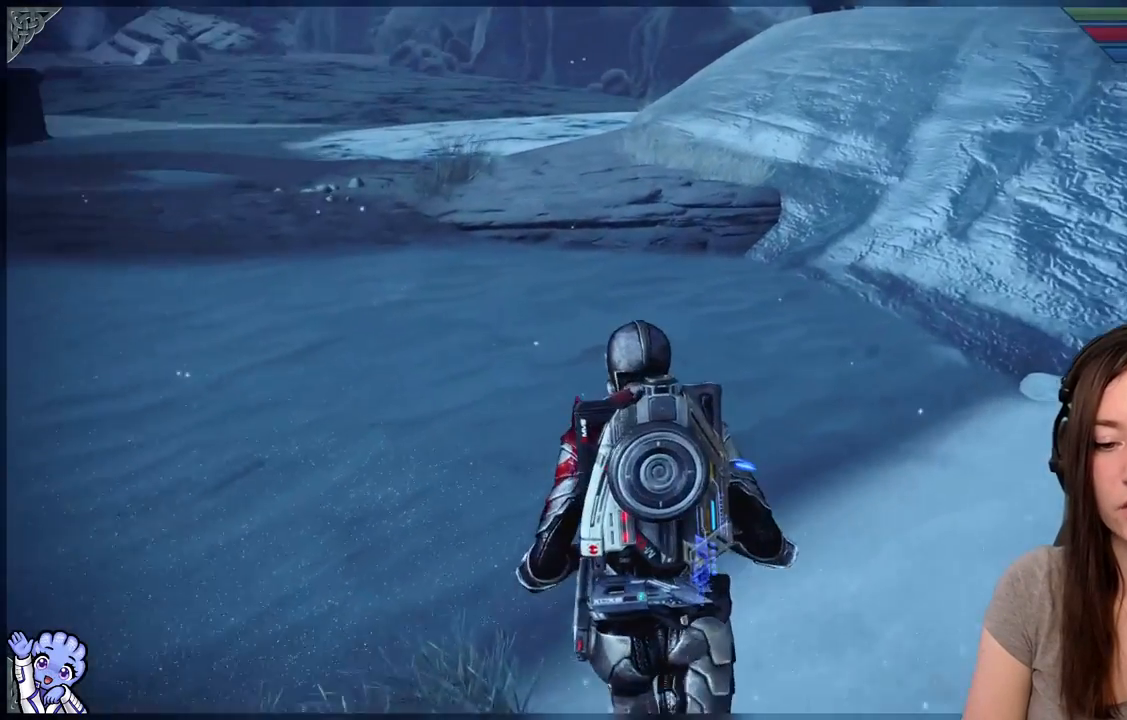
{"buttons": [], "left_stick": "up-left", "right_stick": "left"}
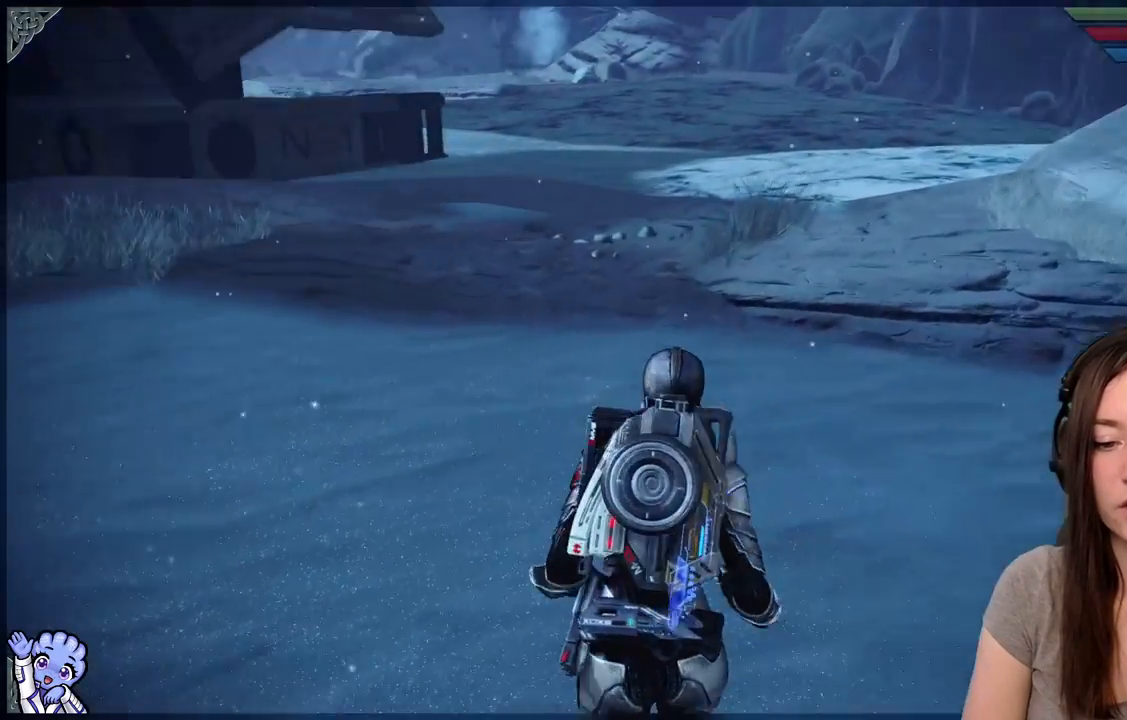
{"buttons": [], "left_stick": "up-left", "right_stick": "center", "events": [[17, "right_stick", "up-left"], [300, "right_stick", "center"]]}
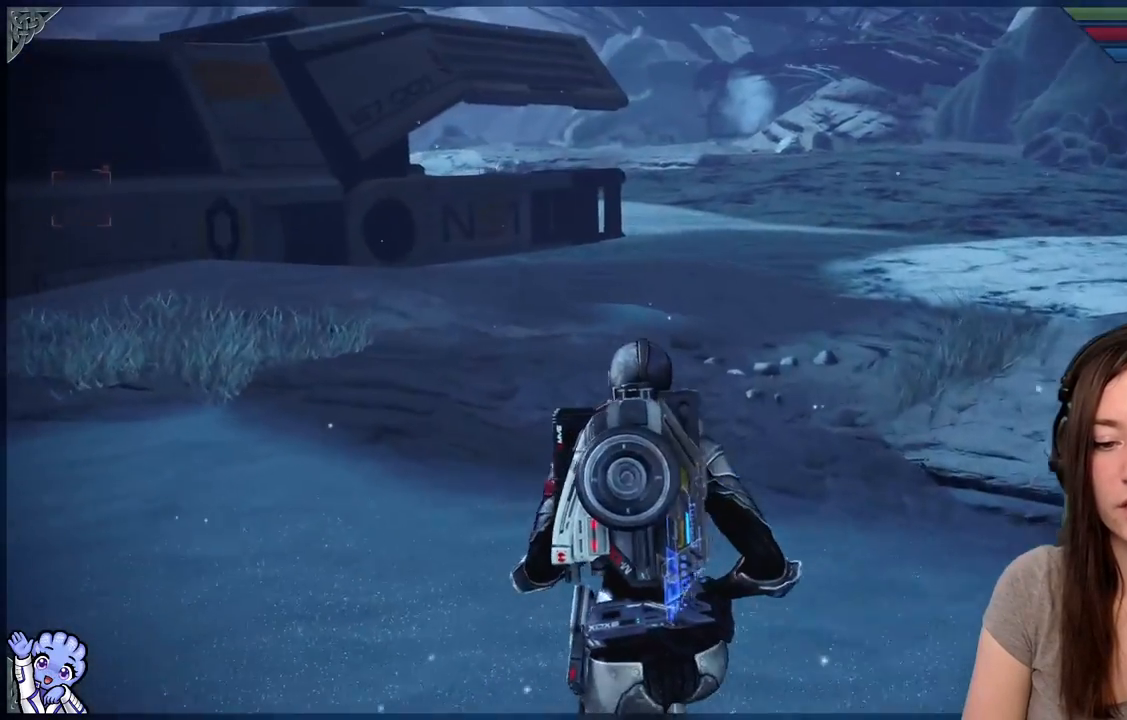
{"buttons": [], "left_stick": "center", "right_stick": "center", "events": [[33, "right_stick", "left"], [333, "right_stick", "center"], [433, "left_stick", "center"]]}
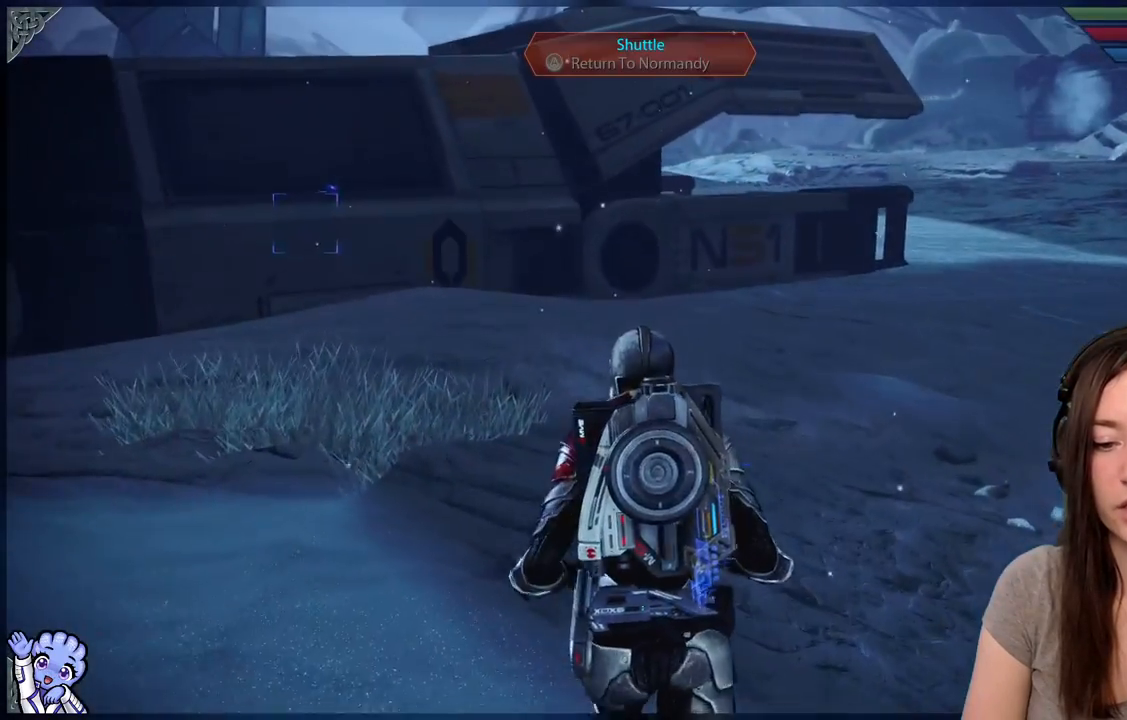
{"buttons": [], "left_stick": "center", "right_stick": "right", "events": [[483, "right_stick", "right"]]}
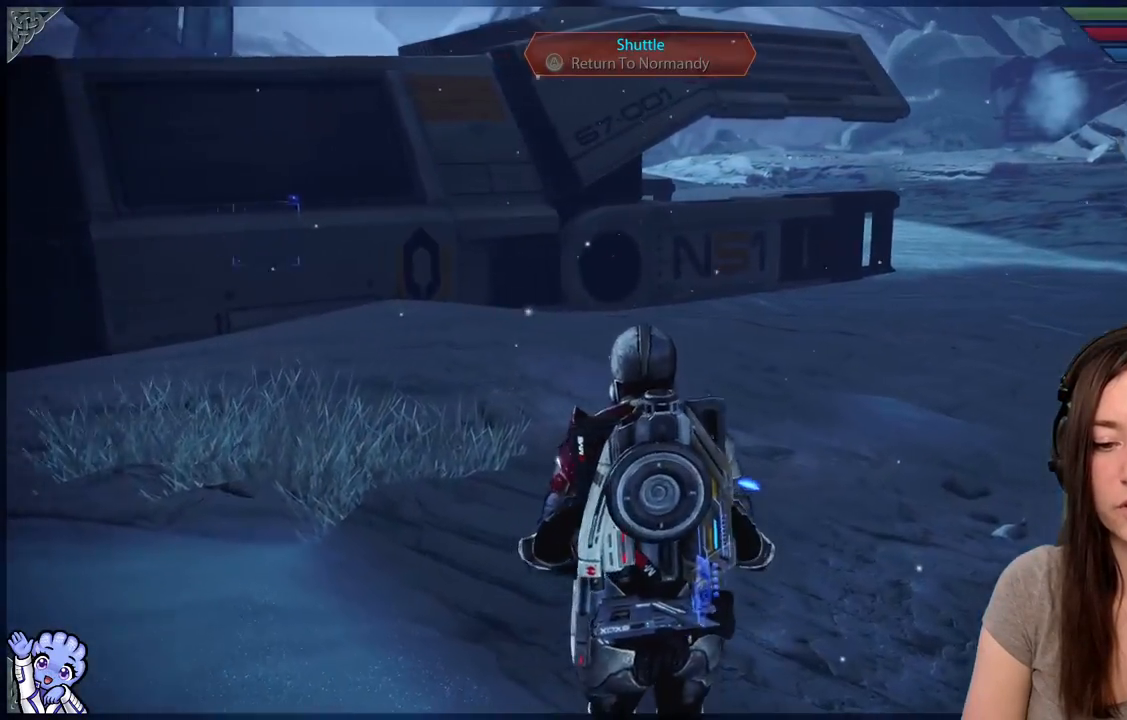
{"buttons": [], "left_stick": "up", "right_stick": "right", "events": [[383, "left_stick", "up"]]}
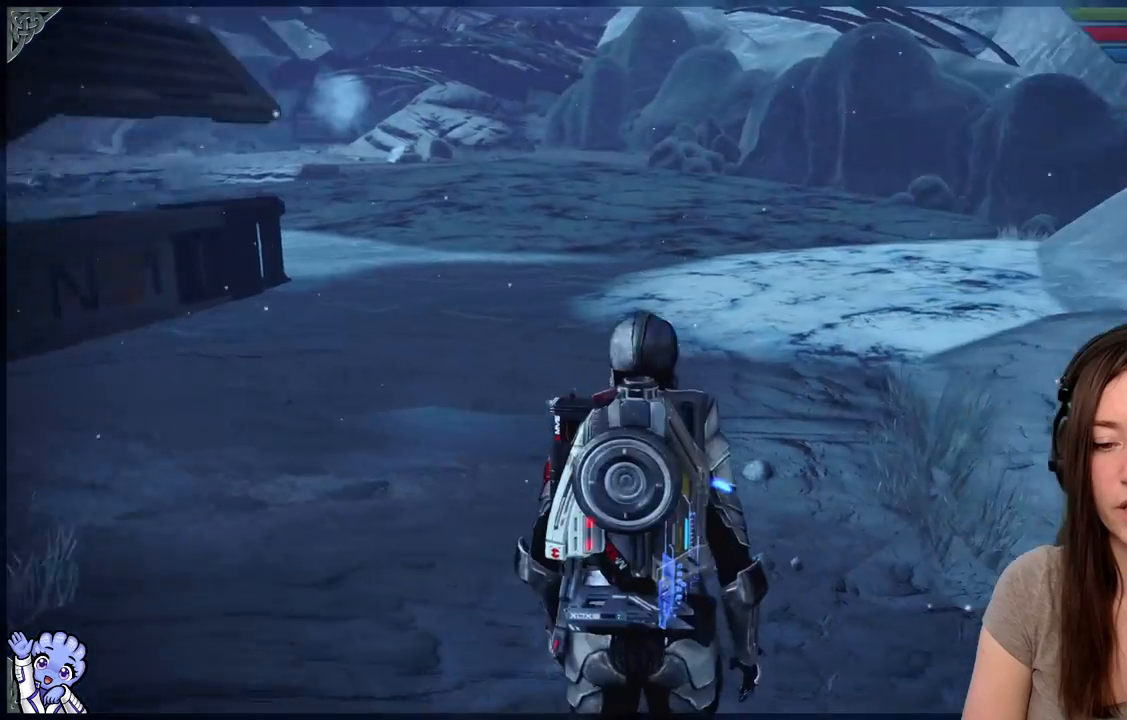
{"buttons": [], "left_stick": "up-left", "right_stick": "center", "events": [[367, "right_stick", "center"], [500, "left_stick", "up-left"]]}
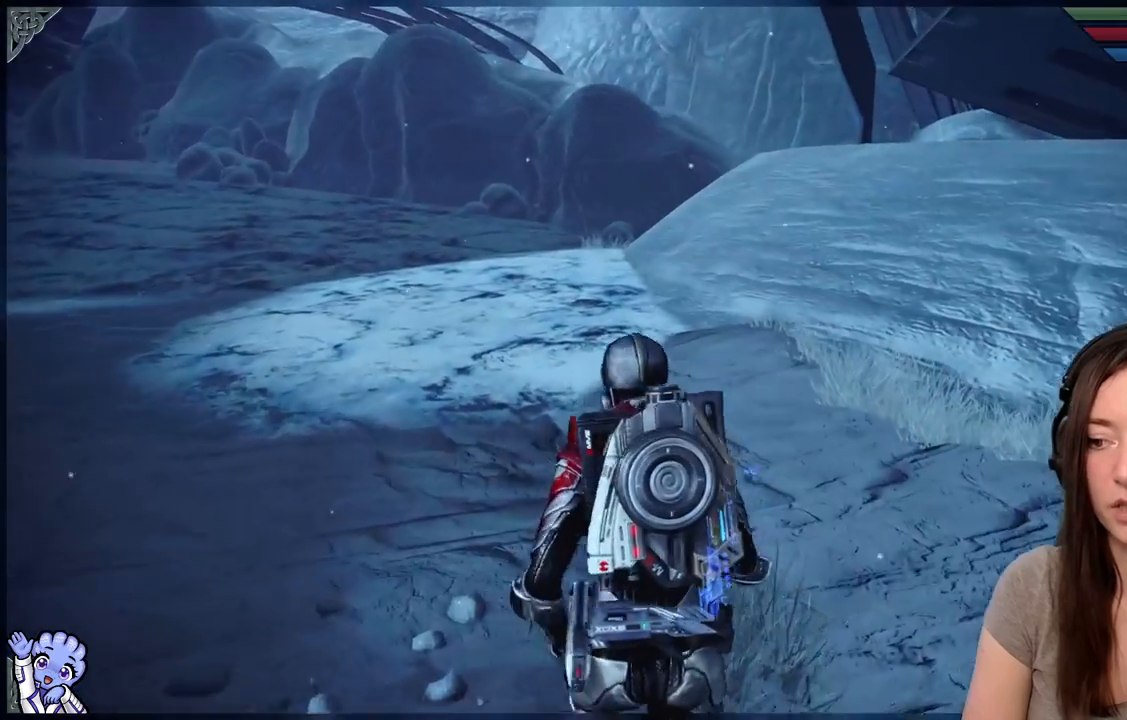
{"buttons": [], "left_stick": "up", "right_stick": "left", "events": [[117, "right_stick", "left"], [483, "left_stick", "up"]]}
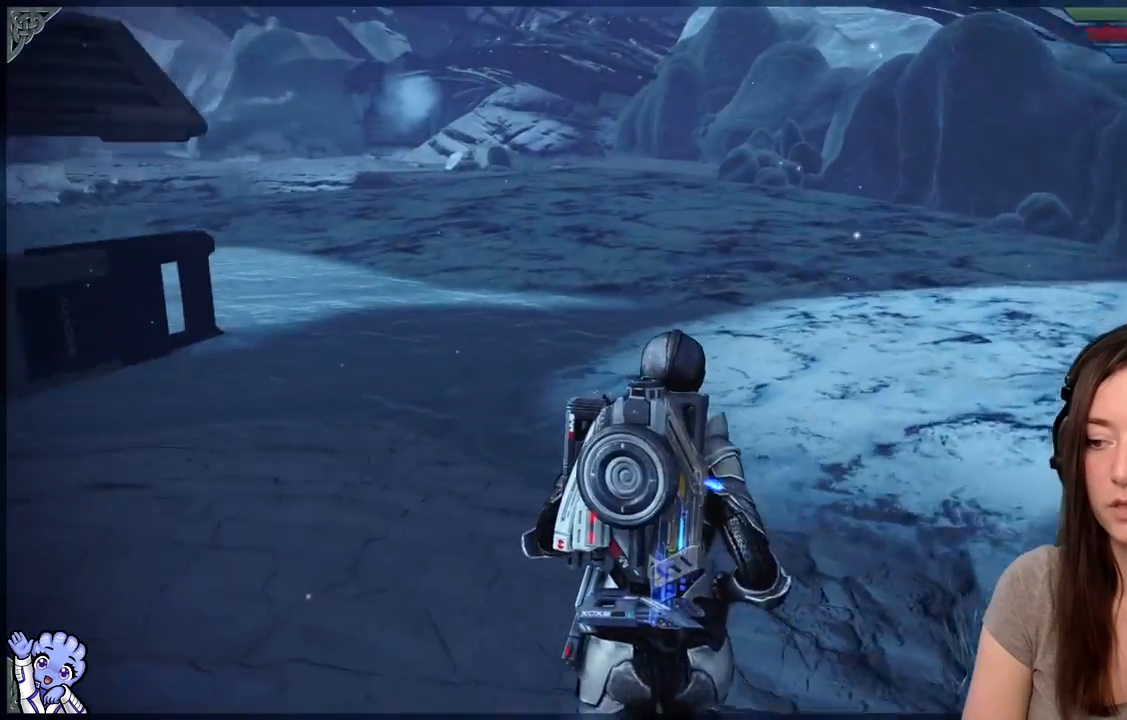
{"buttons": [], "left_stick": "up", "right_stick": "center", "events": [[133, "right_stick", "up-left"], [367, "right_stick", "center"]]}
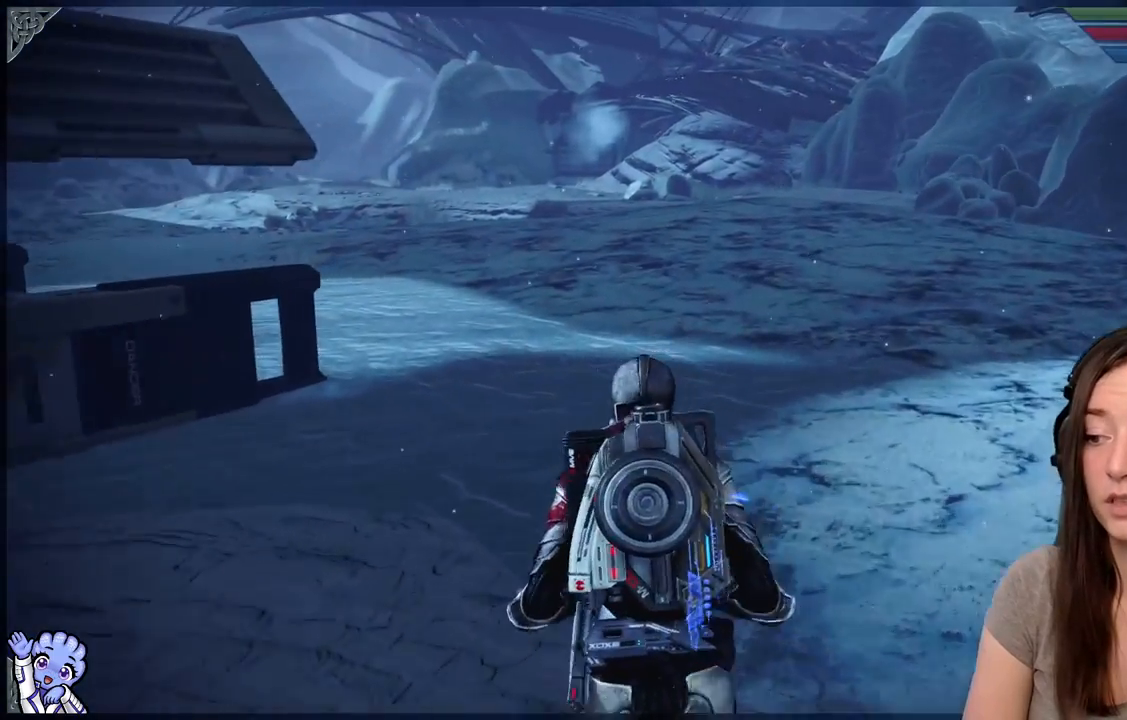
{"buttons": ["A"], "left_stick": "up", "right_stick": "center", "events": [[117, "A", "down"]]}
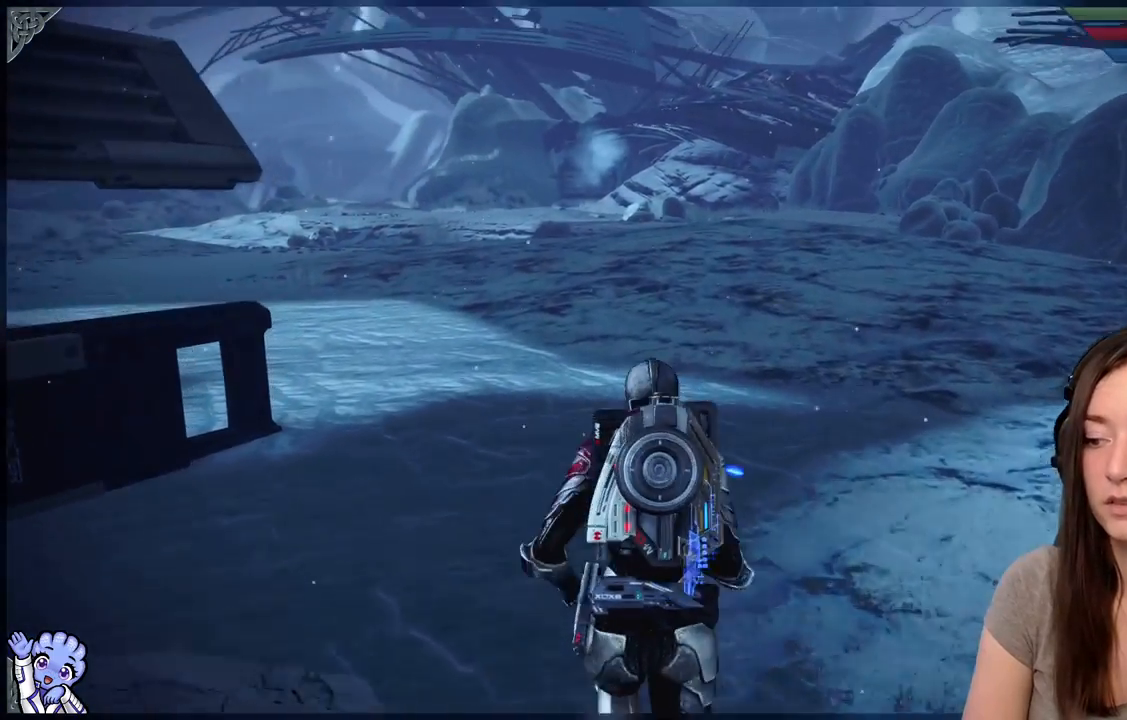
{"buttons": ["A", "R2"], "left_stick": "up-left", "right_stick": "center", "events": [[217, "left_stick", "up-left"], [450, "R2", "down"]]}
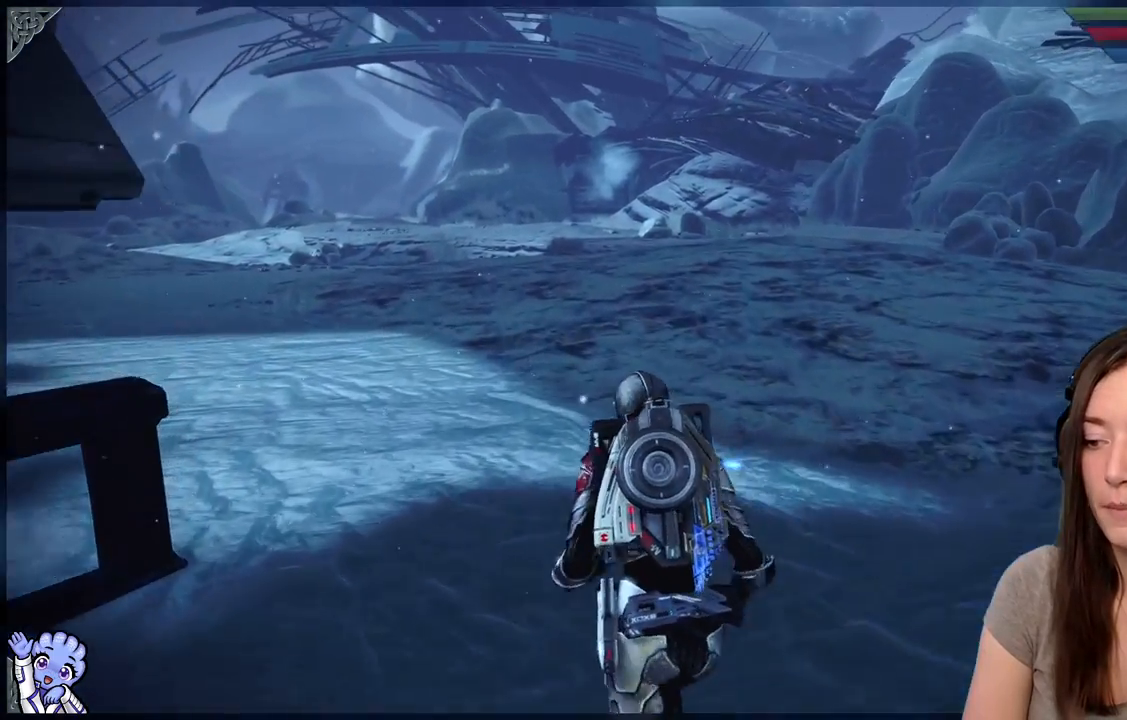
{"buttons": [], "left_stick": "up-left", "right_stick": "left", "events": [[117, "A", "up"], [117, "R2", "up"], [317, "right_stick", "down-left"], [367, "right_stick", "left"]]}